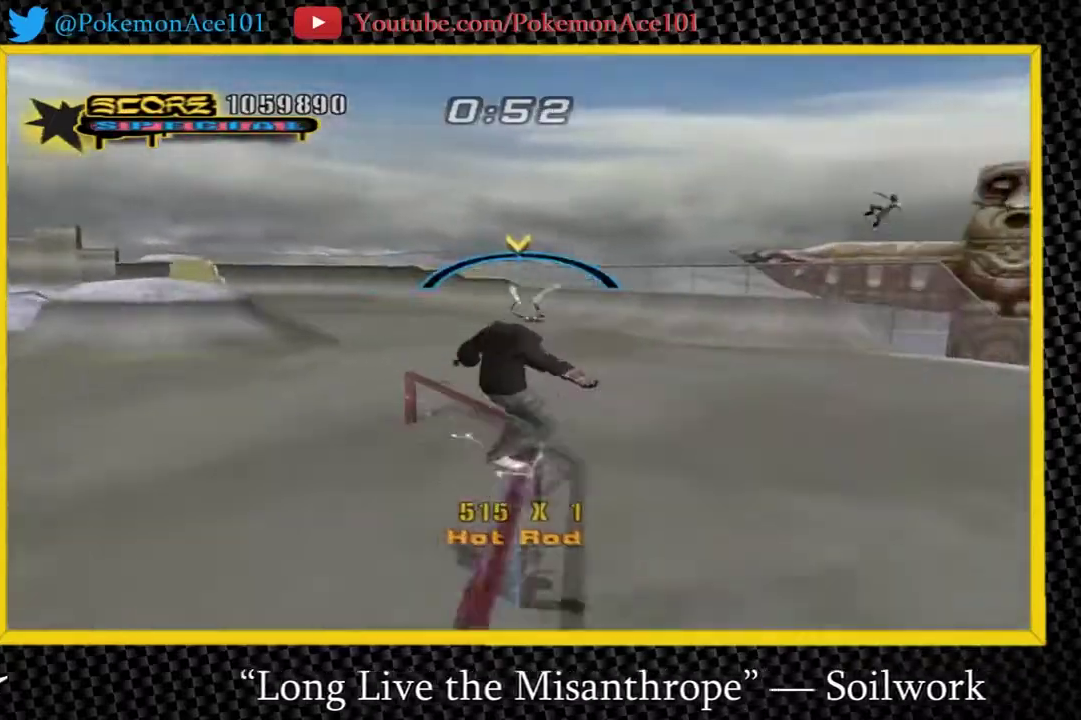
Gameplay with a controller (Nintendo layout); each line is a JSON object with the inputs held at the frame after it. "events" lists button and stick changes between this image and that frame as [ms after this image, input, new state], when the widget could be followed in between. Not read: A L3 R3 right_stick.
{"buttons": [], "left_stick": "down-left", "events": [[150, "Y", "up"], [383, "left_stick", "down-left"]]}
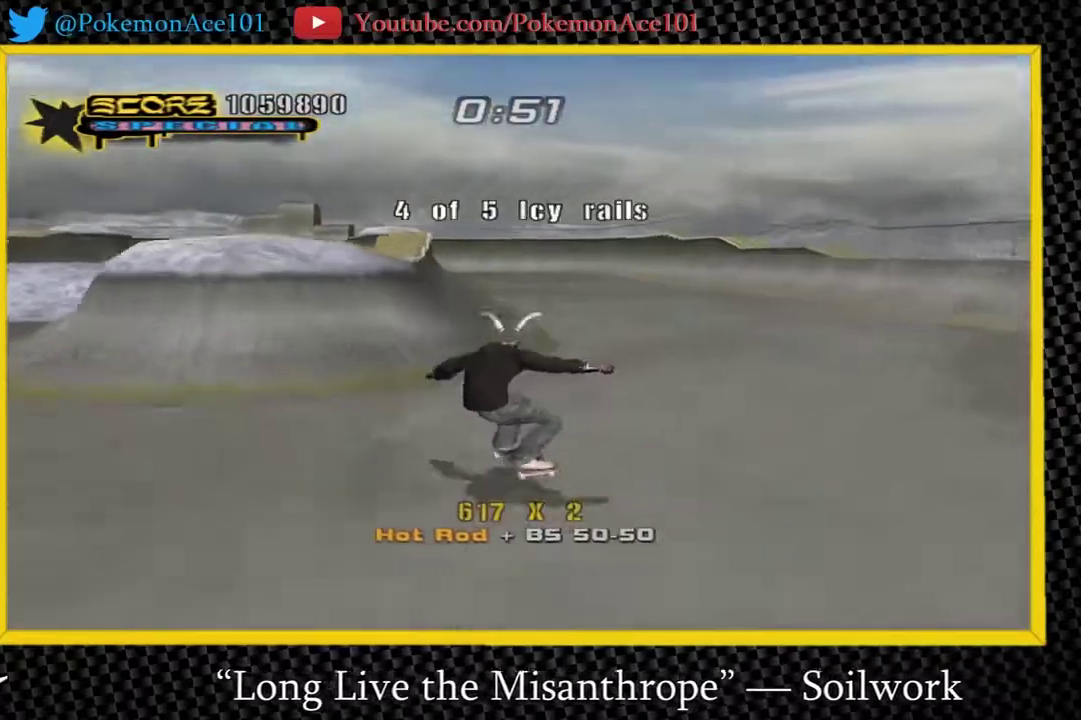
{"buttons": [], "left_stick": "down-right", "events": [[317, "left_stick", "center"], [367, "left_stick", "down-right"]]}
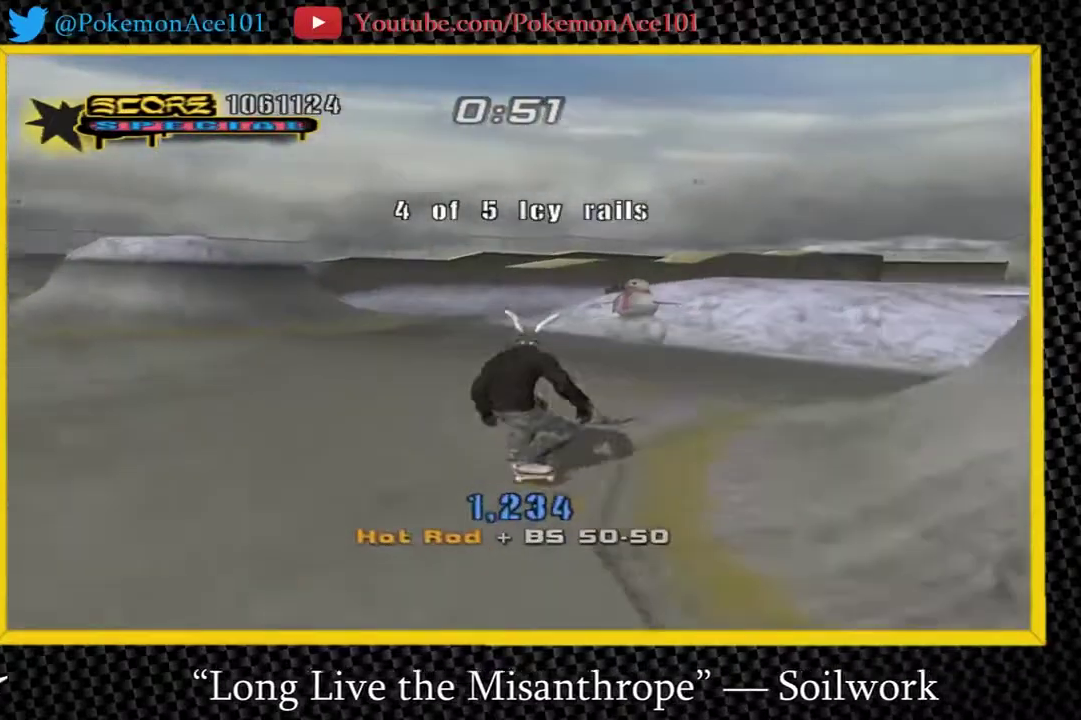
{"buttons": [], "left_stick": "down-right", "events": [[133, "left_stick", "center"], [400, "left_stick", "down-right"]]}
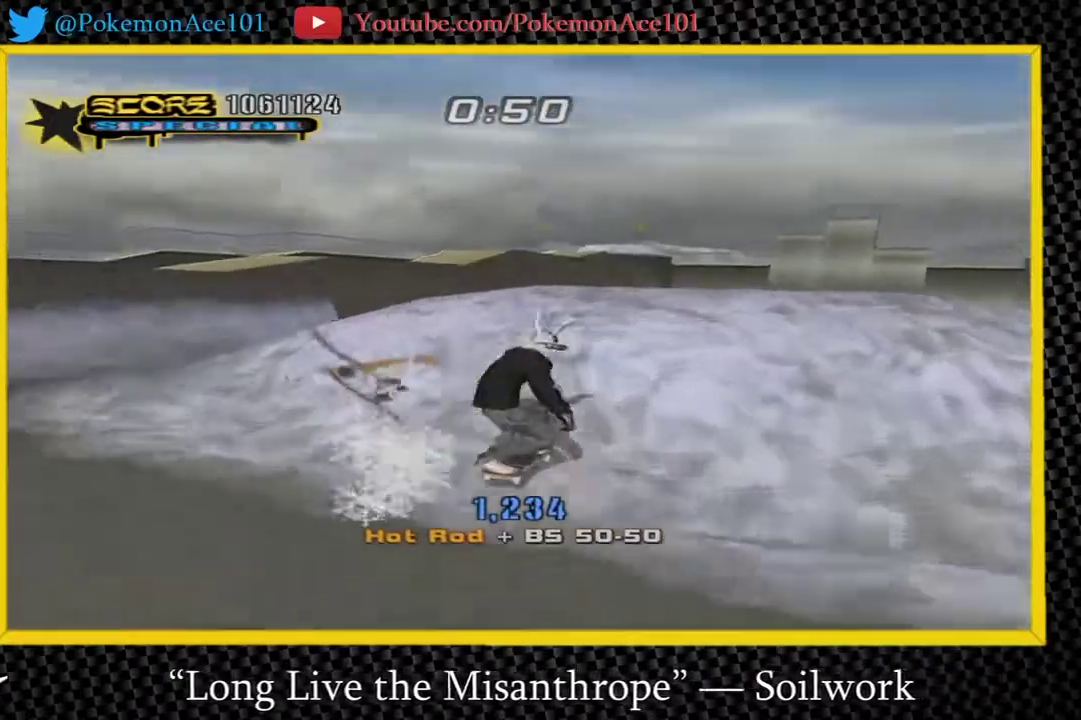
{"buttons": ["Y"], "left_stick": "center", "events": [[217, "left_stick", "center"], [417, "left_stick", "left"], [450, "Y", "down"], [483, "left_stick", "center"]]}
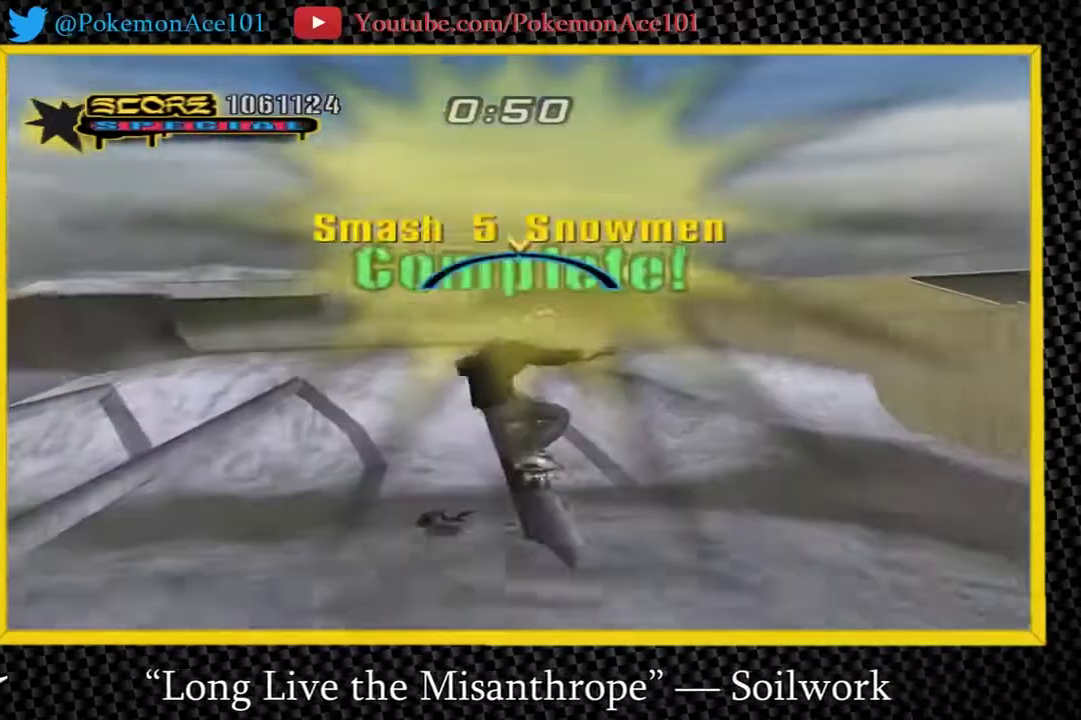
{"buttons": [], "left_stick": "center", "events": [[467, "Y", "up"]]}
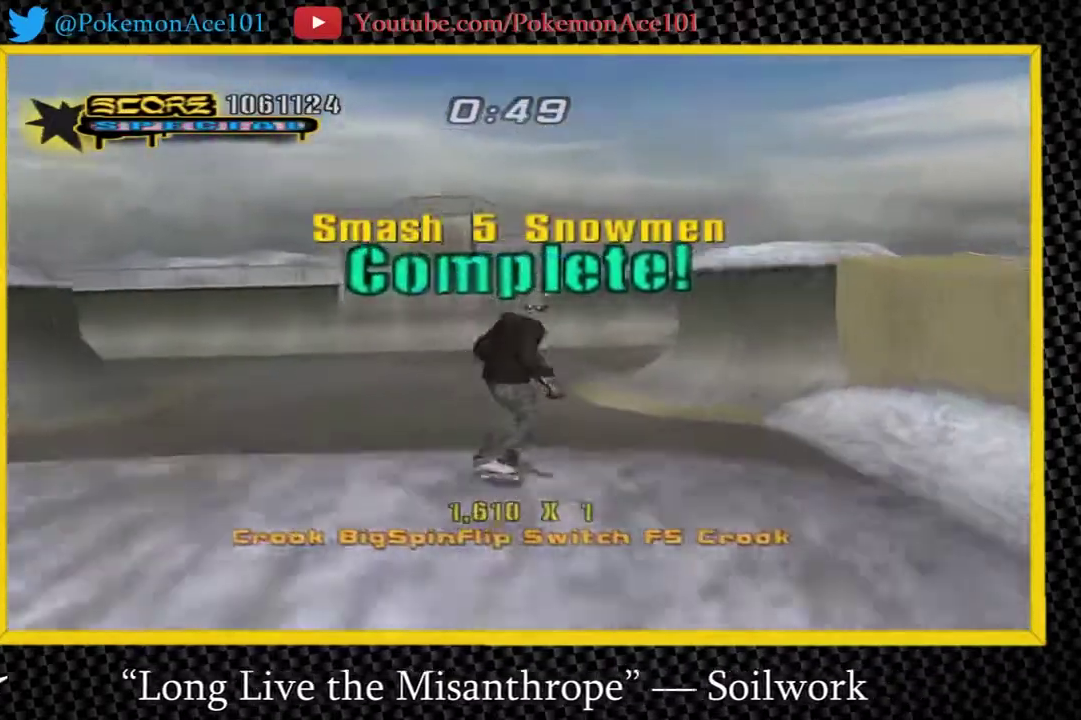
{"buttons": ["Y"], "left_stick": "right", "events": [[167, "left_stick", "left"], [433, "left_stick", "right"], [467, "Y", "down"]]}
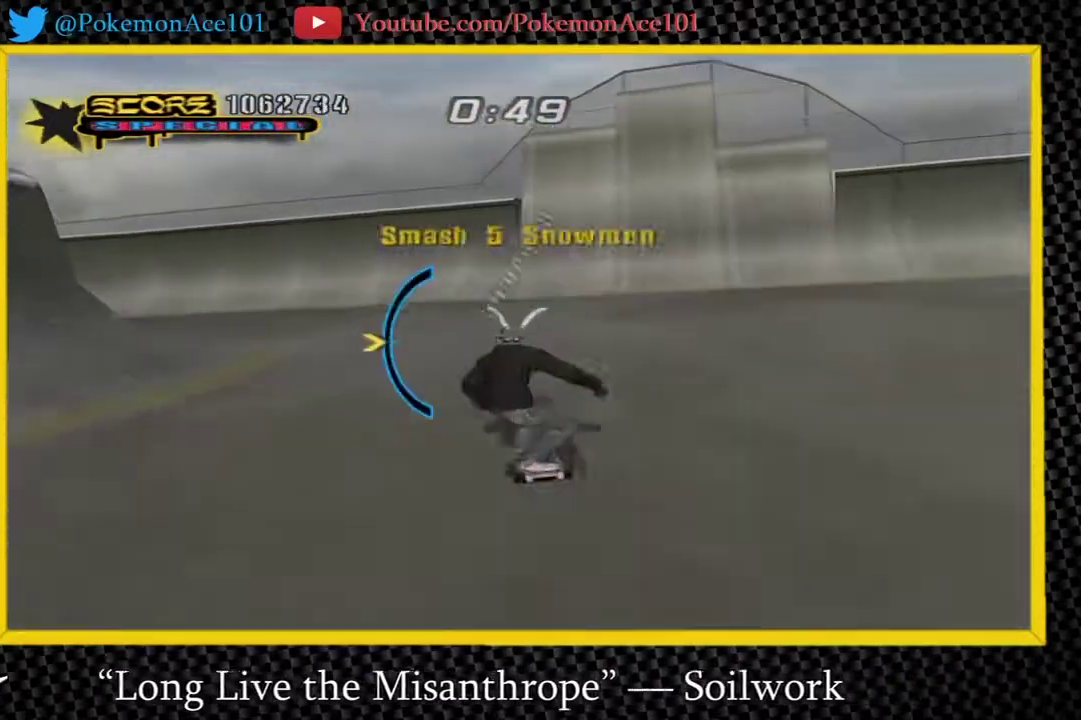
{"buttons": [], "left_stick": "up-right"}
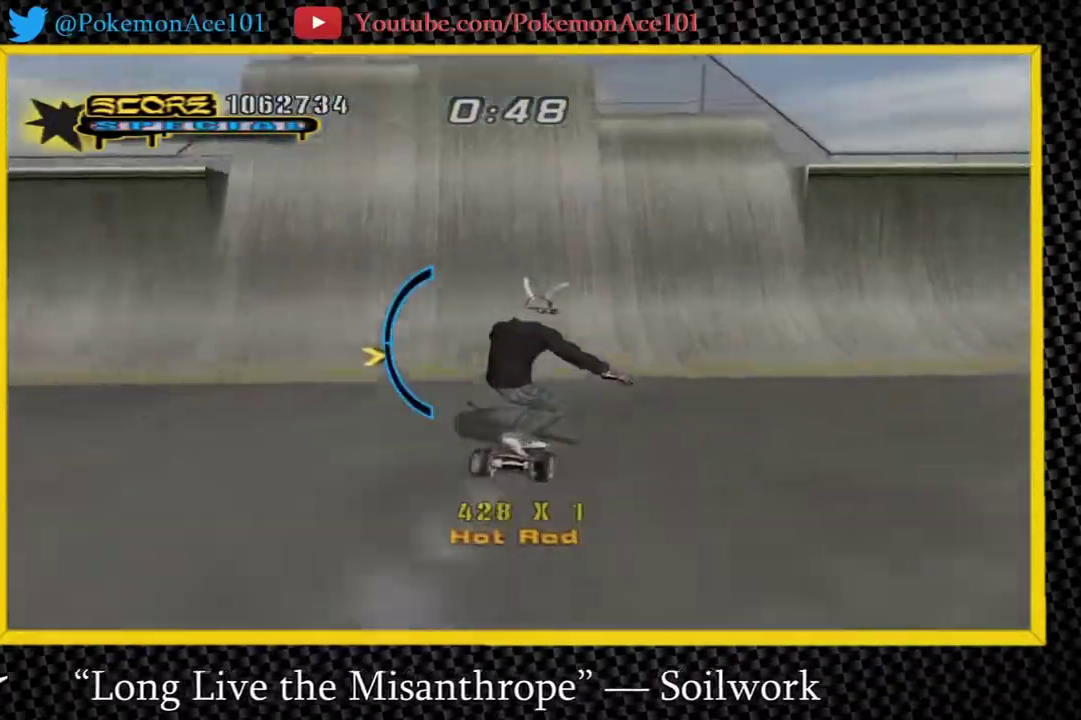
{"buttons": [], "left_stick": "down-right"}
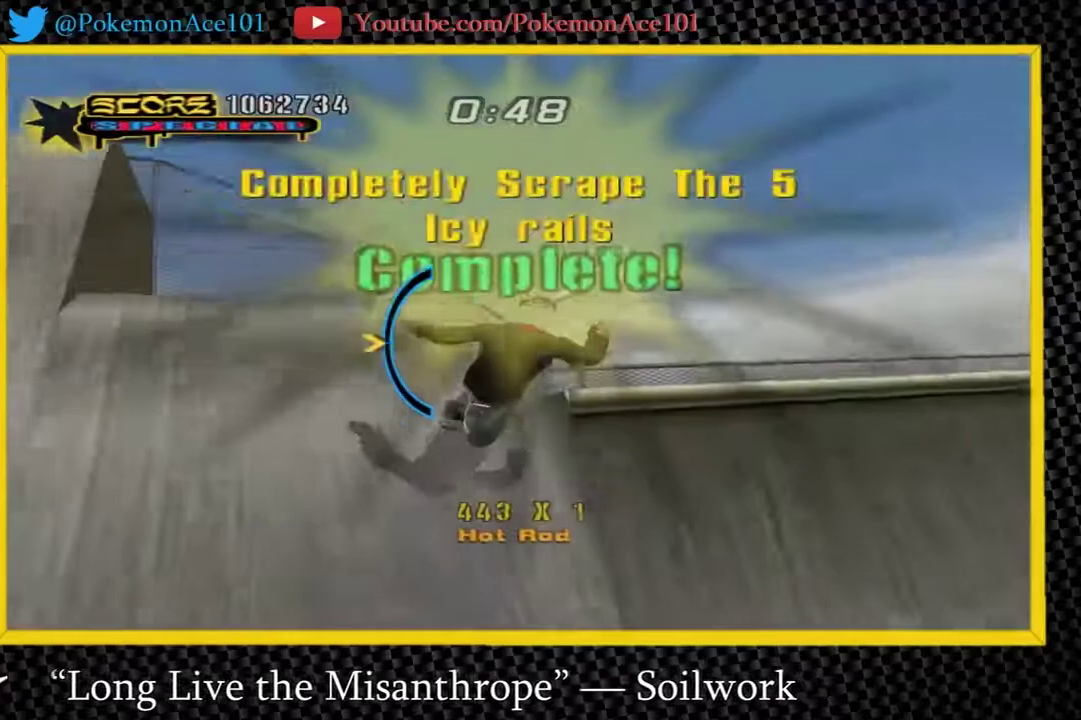
{"buttons": [], "left_stick": "down-right", "events": [[267, "left_stick", "up-right"], [400, "left_stick", "down-right"]]}
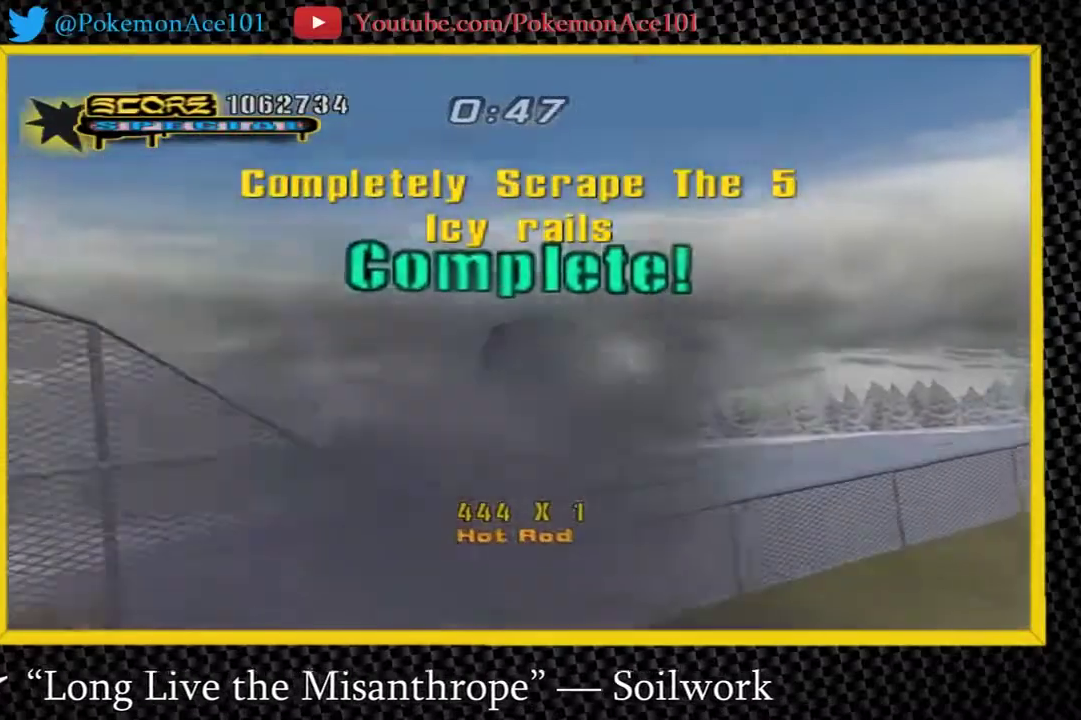
{"buttons": [], "left_stick": "up-right", "events": [[33, "left_stick", "right"], [100, "left_stick", "up-right"]]}
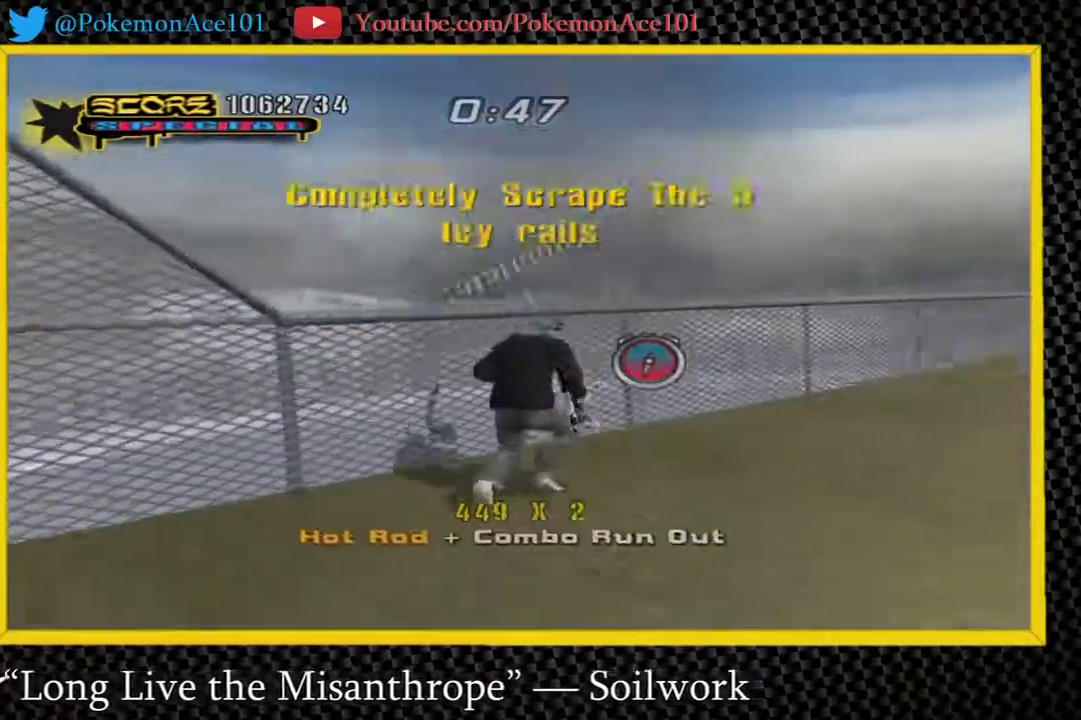
{"buttons": ["Y"], "left_stick": "center", "events": [[50, "left_stick", "center"], [217, "left_stick", "up"], [417, "Y", "down"], [450, "left_stick", "center"]]}
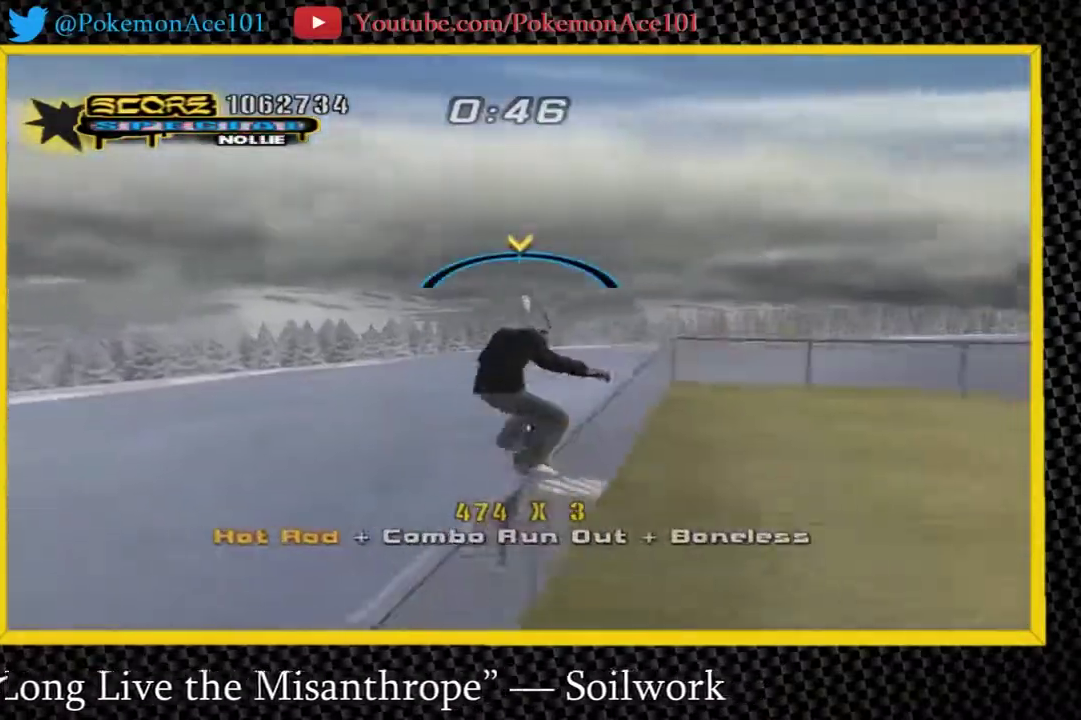
{"buttons": [], "left_stick": "center", "events": [[333, "Y", "up"]]}
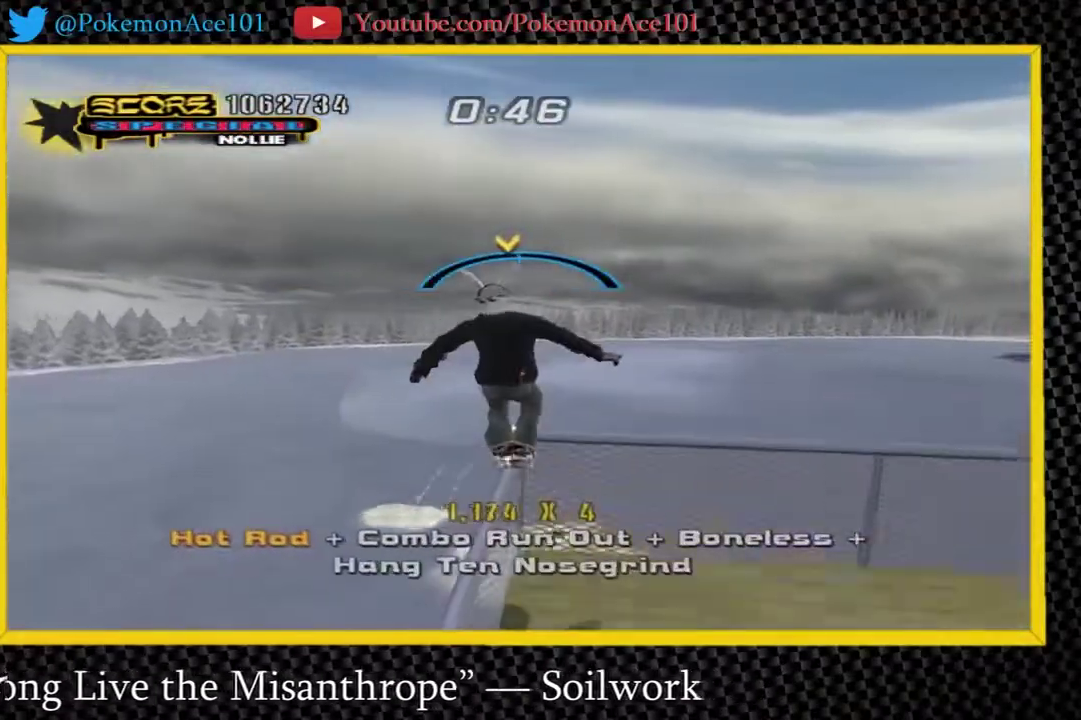
{"buttons": ["X"], "left_stick": "up", "events": [[267, "X", "down"], [333, "X", "up"], [383, "X", "down"], [450, "left_stick", "up"]]}
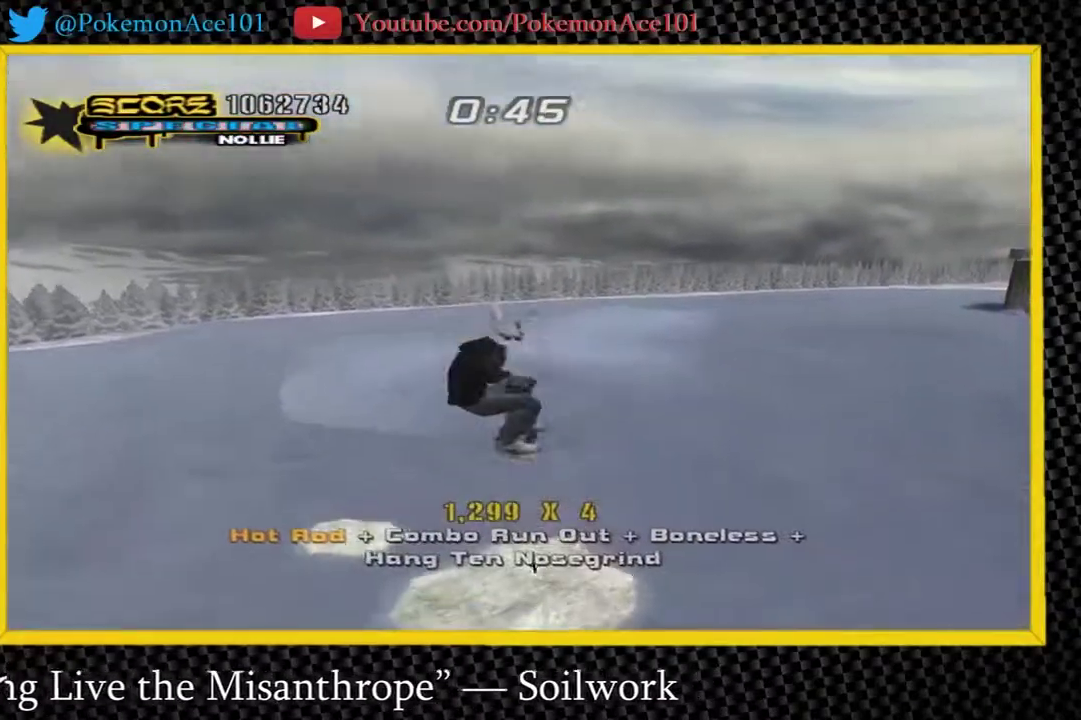
{"buttons": ["B"], "left_stick": "up", "events": [[17, "left_stick", "center"], [117, "left_stick", "up"], [183, "left_stick", "center"], [250, "X", "up"], [283, "left_stick", "up"], [317, "B", "down"], [350, "left_stick", "center"], [450, "left_stick", "up"]]}
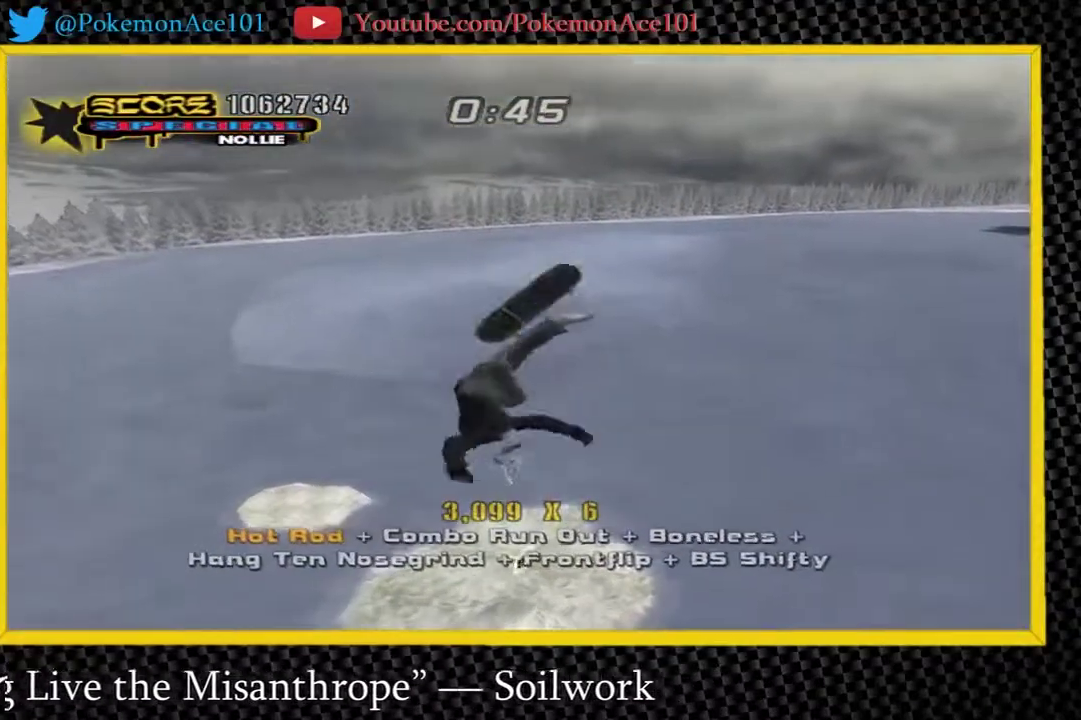
{"buttons": [], "left_stick": "center", "events": [[17, "left_stick", "center"], [83, "B", "up"]]}
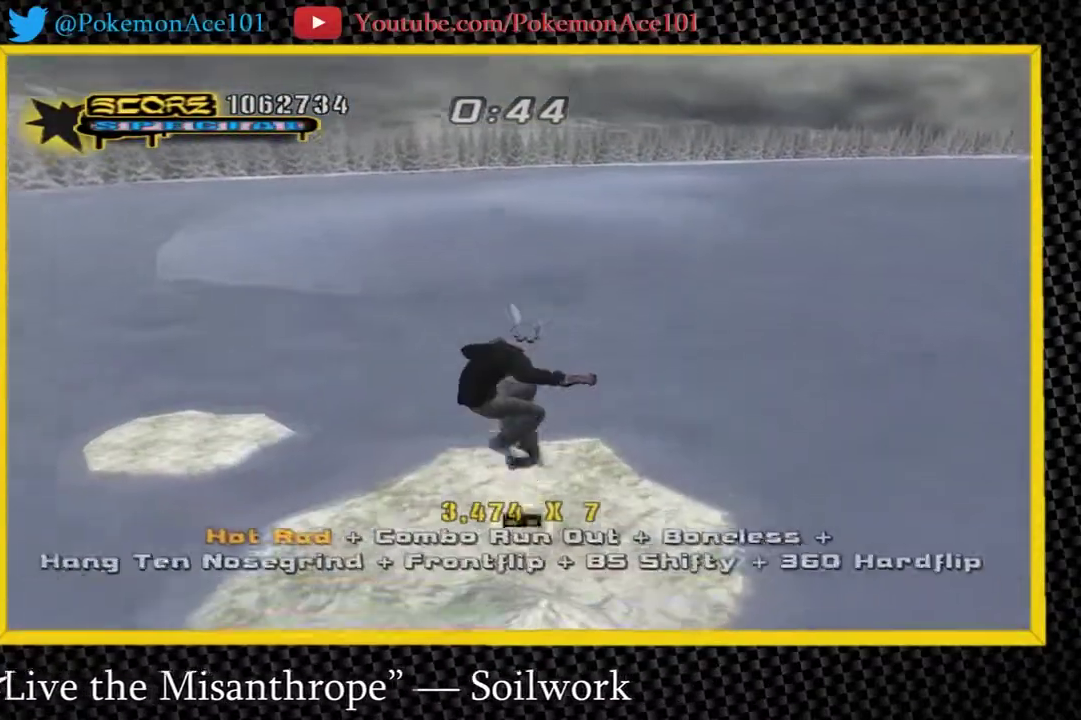
{"buttons": [], "left_stick": "center", "events": [[300, "START", "down"], [467, "START", "up"]]}
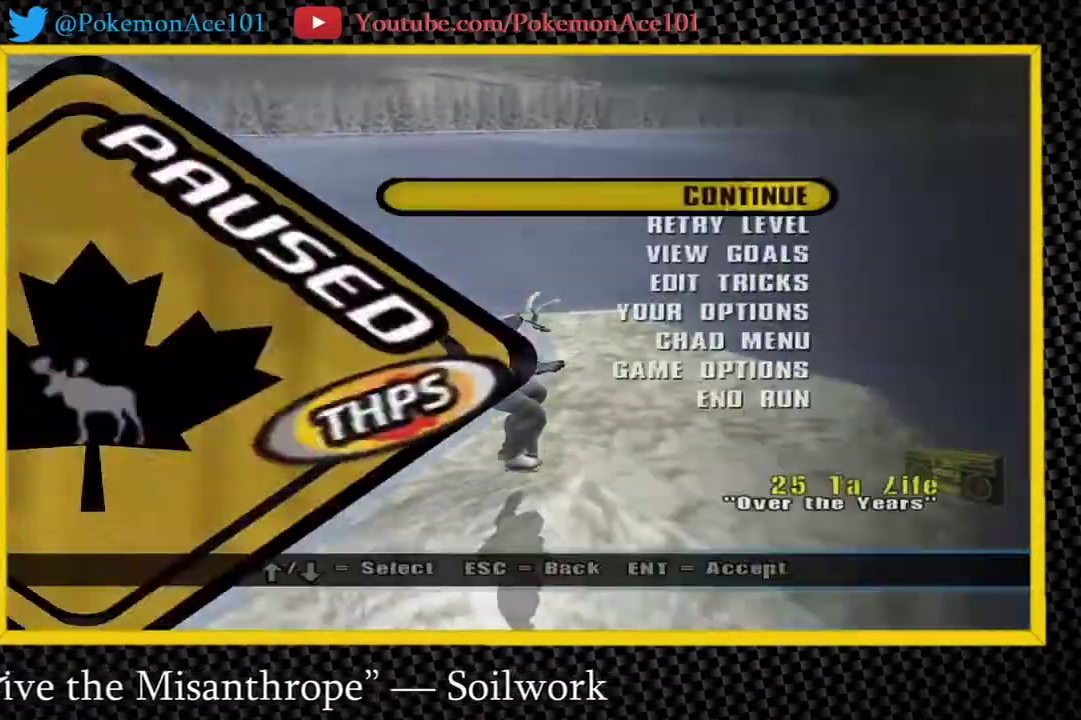
{"buttons": [], "left_stick": "center", "events": [[117, "DPAD_DOWN", "down"], [117, "DPAD_LEFT", "down"], [183, "DPAD_DOWN", "up"], [183, "DPAD_LEFT", "up"], [283, "START", "down"], [450, "START", "up"]]}
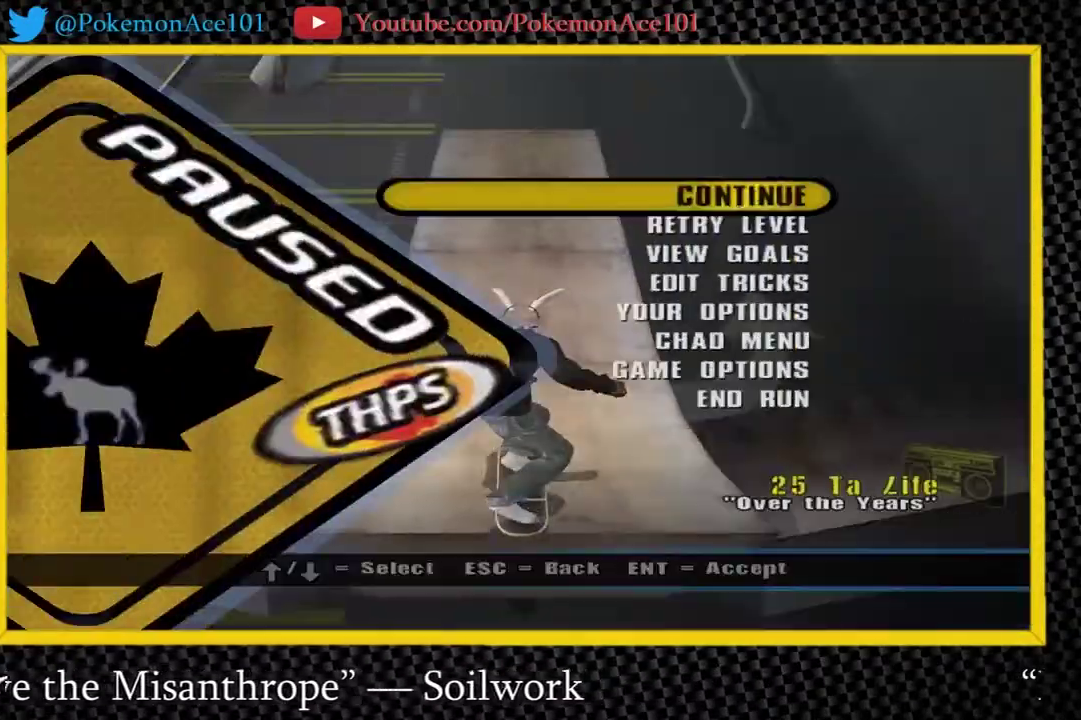
{"buttons": [], "left_stick": "center", "events": []}
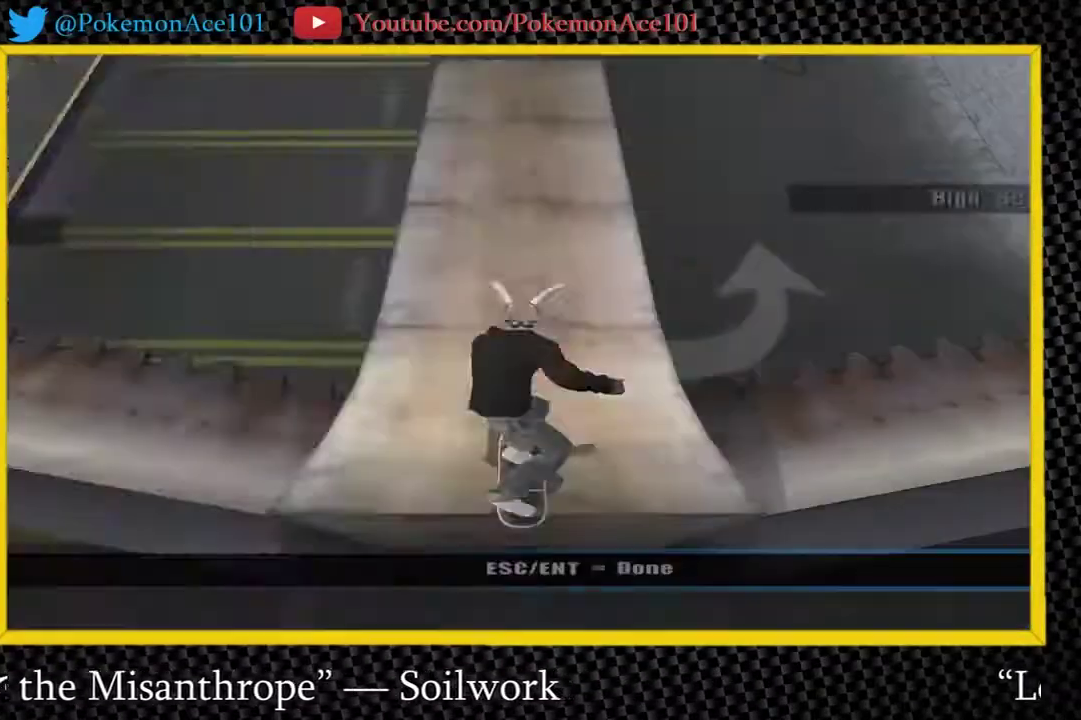
{"buttons": [], "left_stick": "center", "events": []}
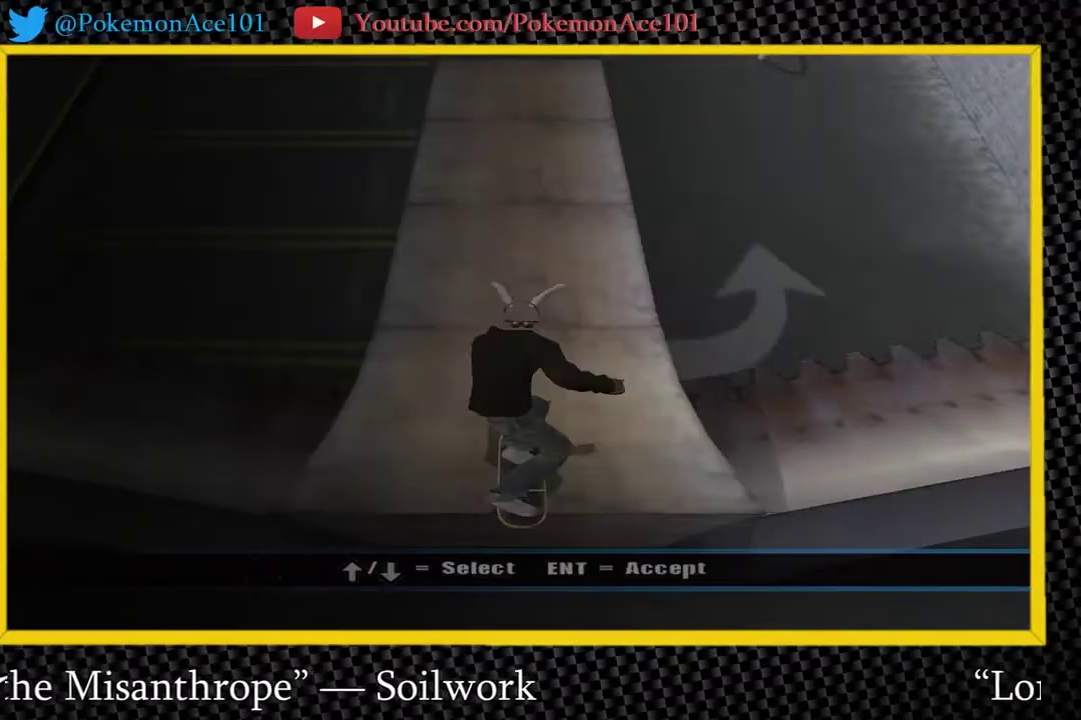
{"buttons": [], "left_stick": "center", "events": []}
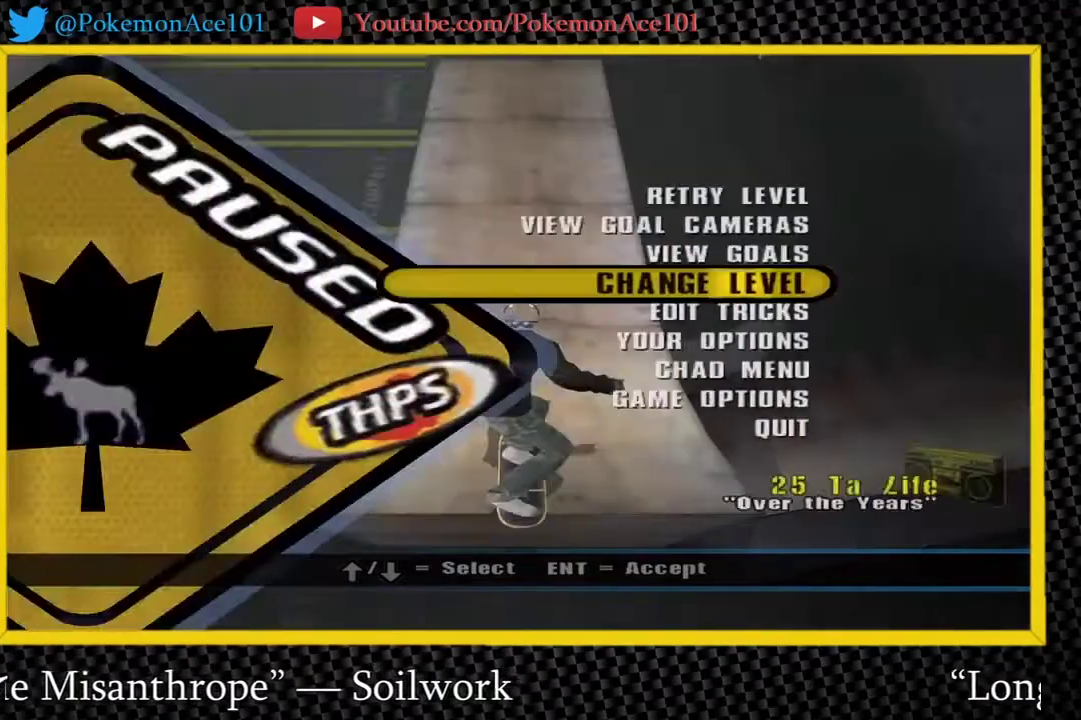
{"buttons": [], "left_stick": "center", "events": [[283, "DPAD_DOWN", "down"], [283, "DPAD_LEFT", "down"], [350, "DPAD_DOWN", "up"], [350, "DPAD_LEFT", "up"]]}
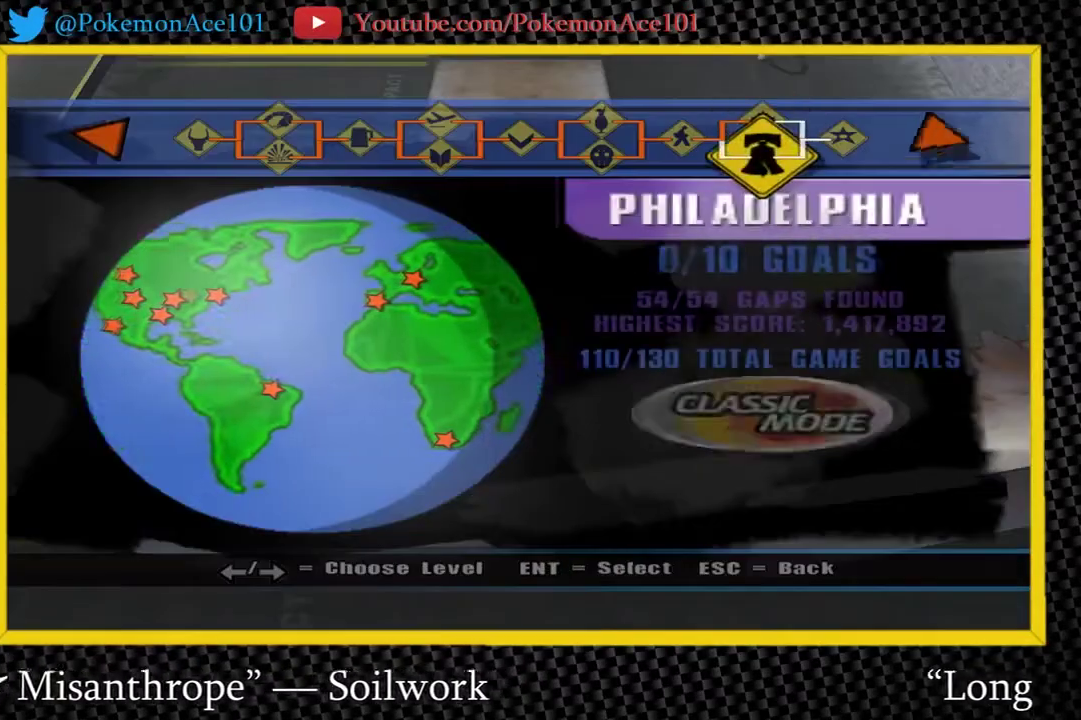
{"buttons": [], "left_stick": "center", "events": []}
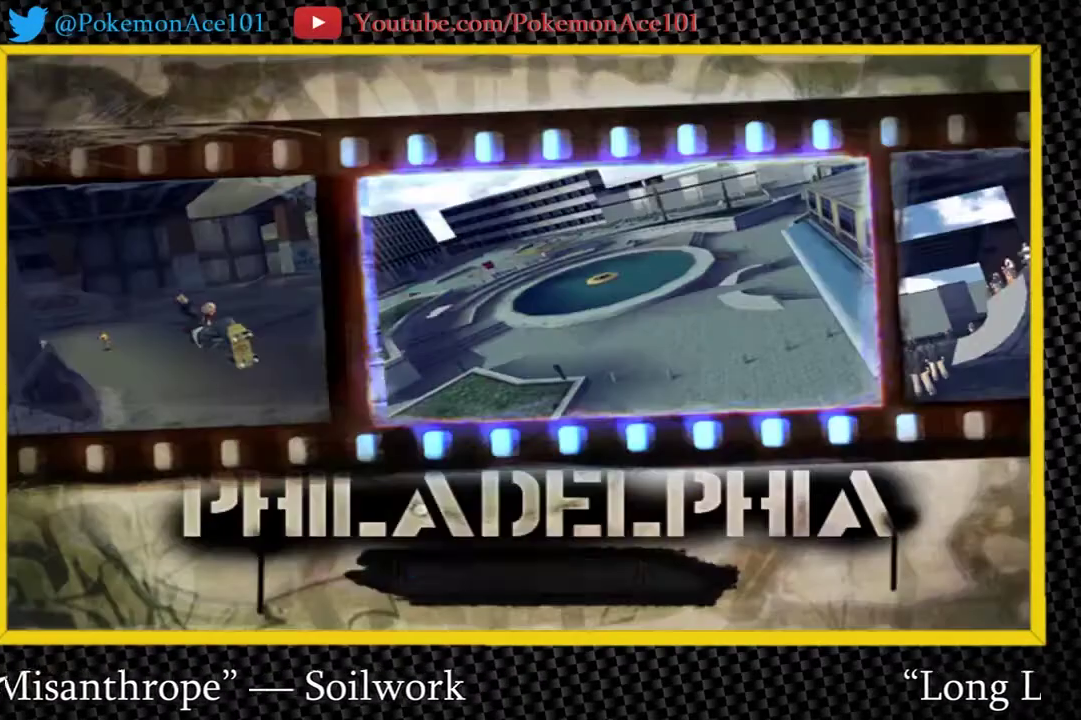
{"buttons": [], "left_stick": "center", "events": []}
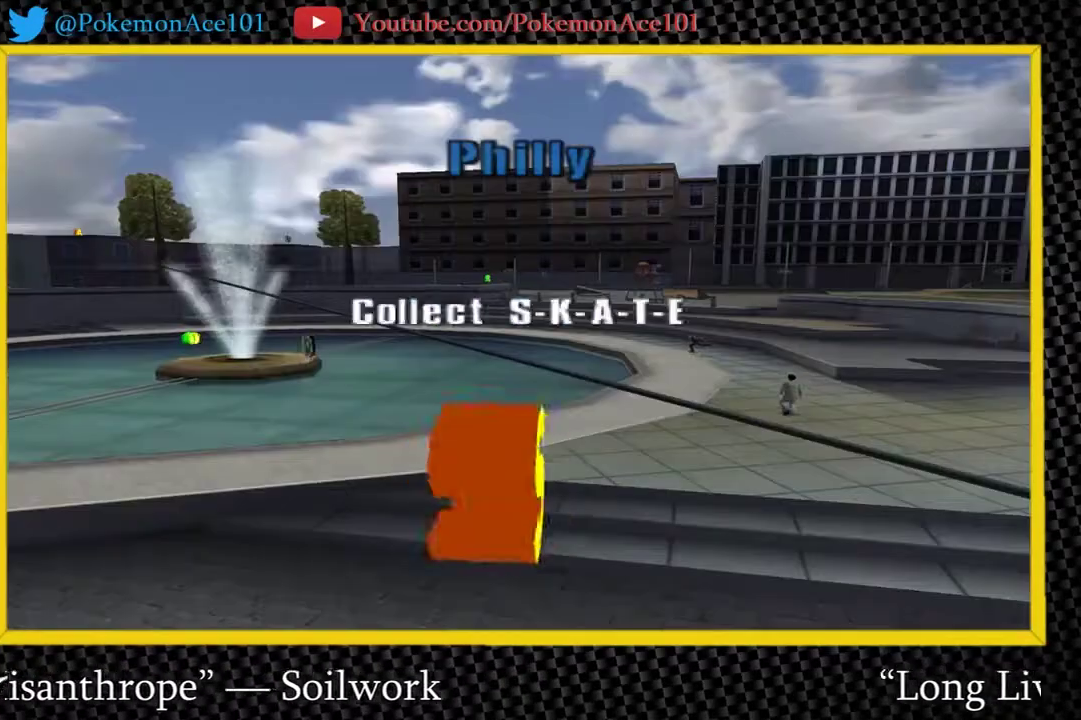
{"buttons": [], "left_stick": "center", "events": []}
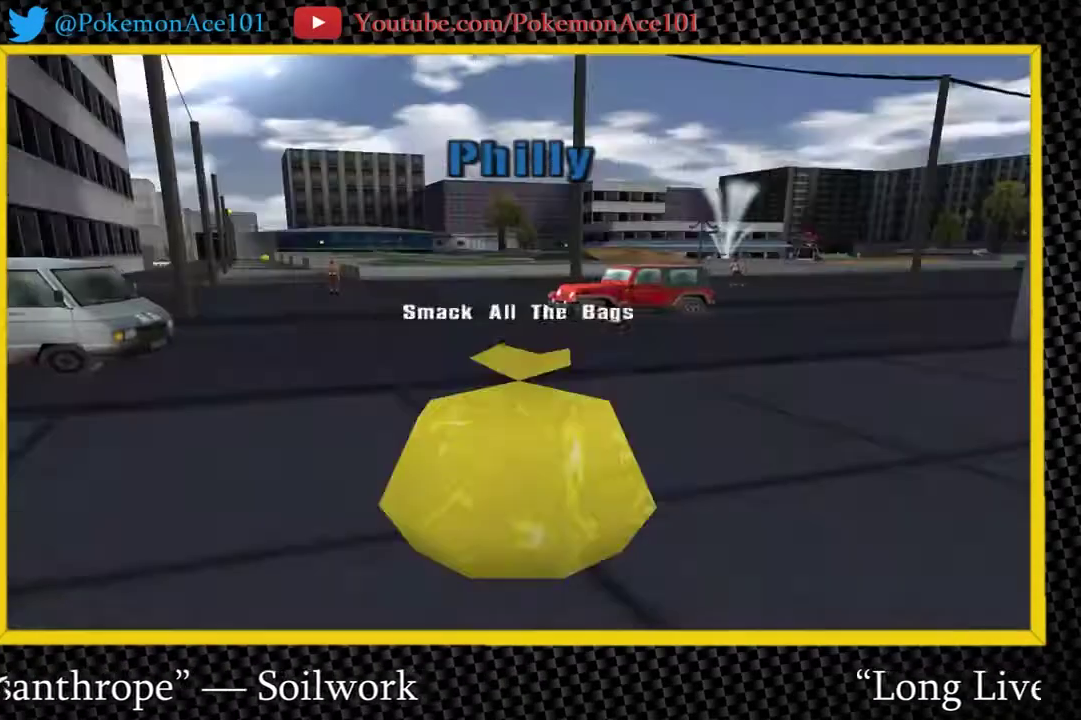
{"buttons": [], "left_stick": "center", "events": []}
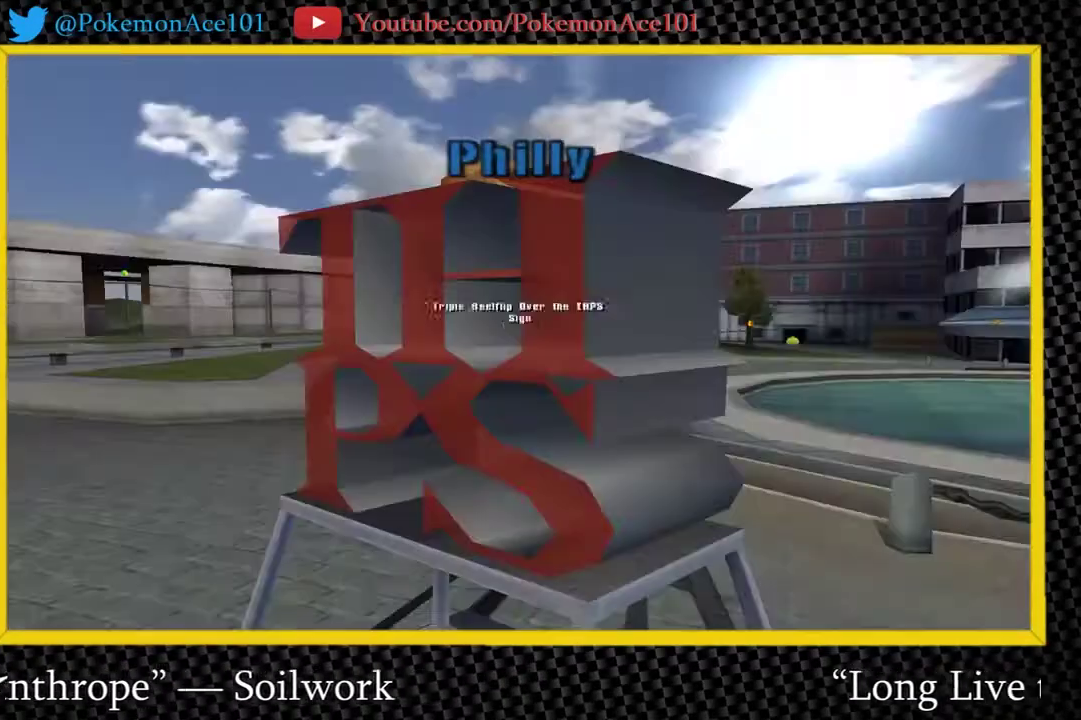
{"buttons": [], "left_stick": "up-left", "events": [[400, "left_stick", "up-left"]]}
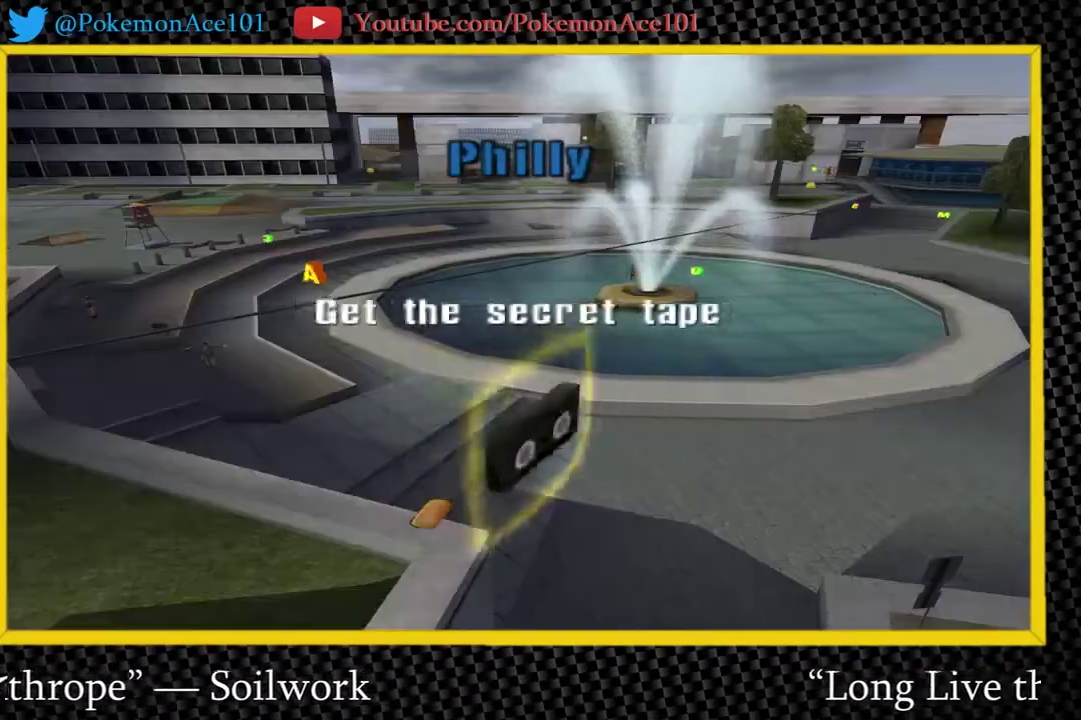
{"buttons": [], "left_stick": "down-left", "events": [[167, "left_stick", "left"], [367, "left_stick", "down-left"]]}
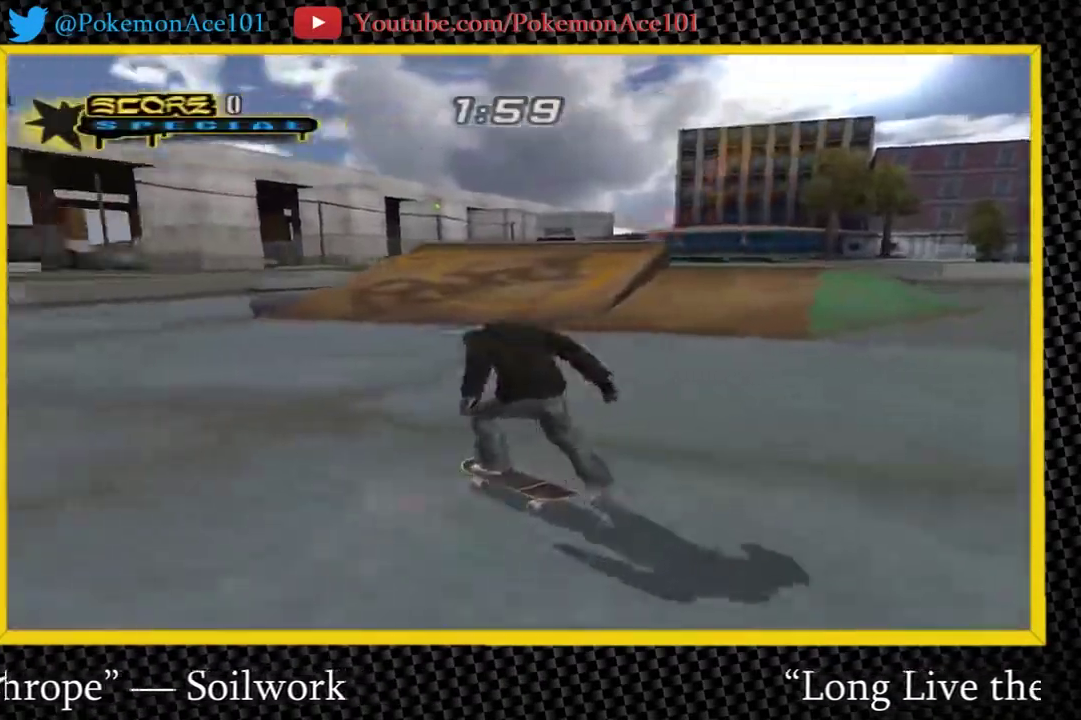
{"buttons": [], "left_stick": "center", "events": [[183, "left_stick", "up-left"], [317, "left_stick", "up"], [383, "left_stick", "center"]]}
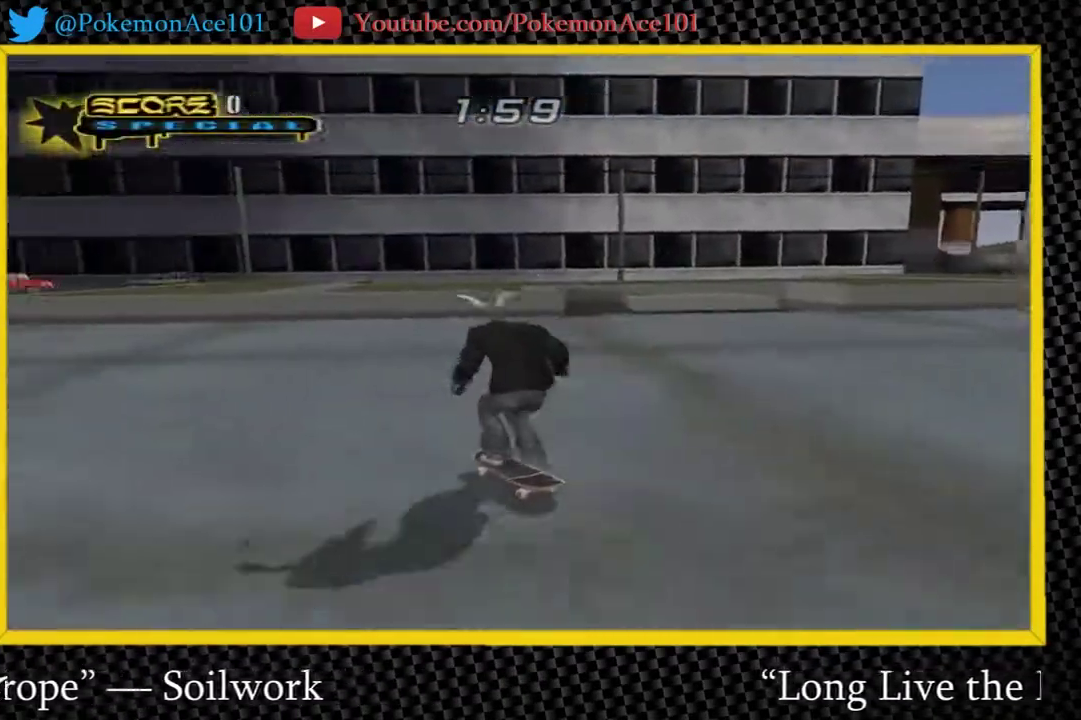
{"buttons": ["X"], "left_stick": "right", "events": [[167, "left_stick", "up"], [233, "left_stick", "center"], [367, "left_stick", "up-right"], [467, "X", "down"], [467, "left_stick", "right"]]}
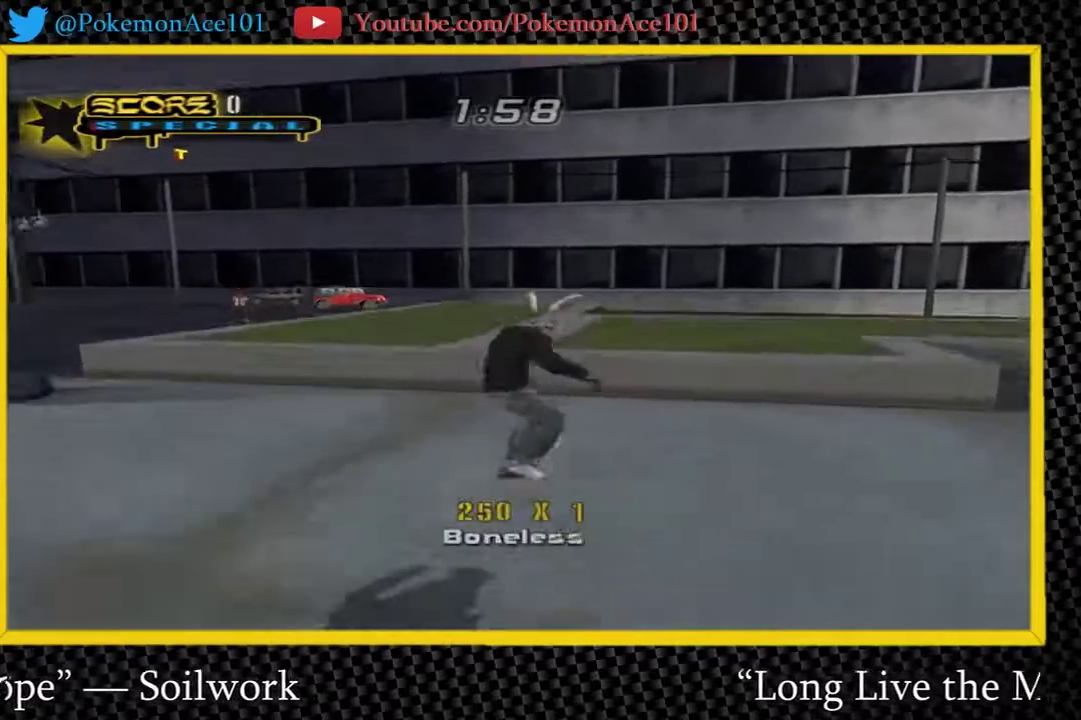
{"buttons": [], "left_stick": "right", "events": [[33, "X", "up"], [100, "X", "down"], [200, "X", "up"], [400, "left_stick", "left"], [483, "left_stick", "right"]]}
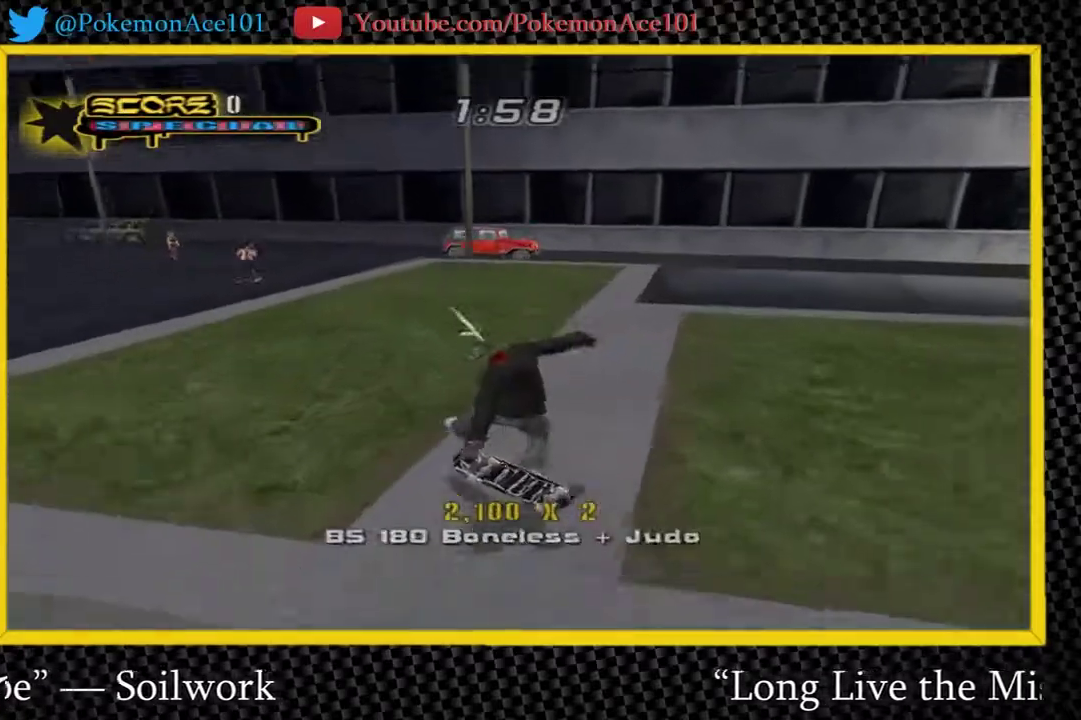
{"buttons": [], "left_stick": "center", "events": [[83, "Y", "down"], [83, "left_stick", "center"], [283, "Y", "up"], [317, "left_stick", "up-left"], [383, "left_stick", "center"]]}